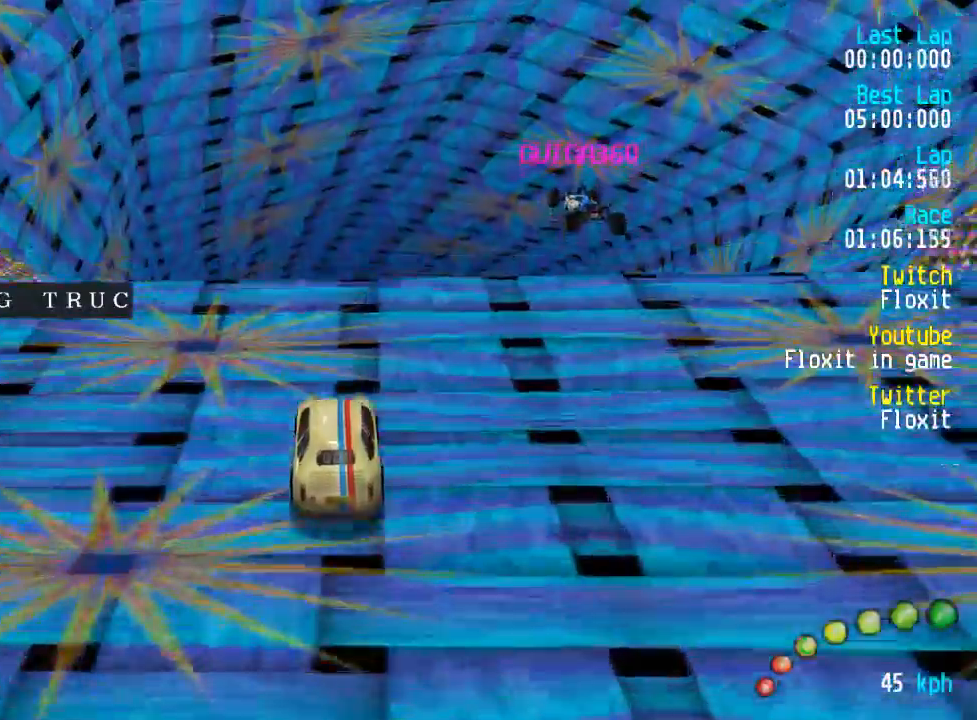
Gameplay with a controller (Xbox layout); each line is a JSON object with the inputs held at the frame after it. "events" lists button and stick changes between this image and that frame as [ms after this image, input, new state], when the widget could be followed in between.
{"buttons": ["A", "L3"], "left_stick": "down-right", "right_stick": "center", "events": [[150, "L3", "down"], [200, "left_stick", "up"], [300, "L3", "up"], [350, "left_stick", "center"], [400, "L3", "down"], [400, "left_stick", "down-right"]]}
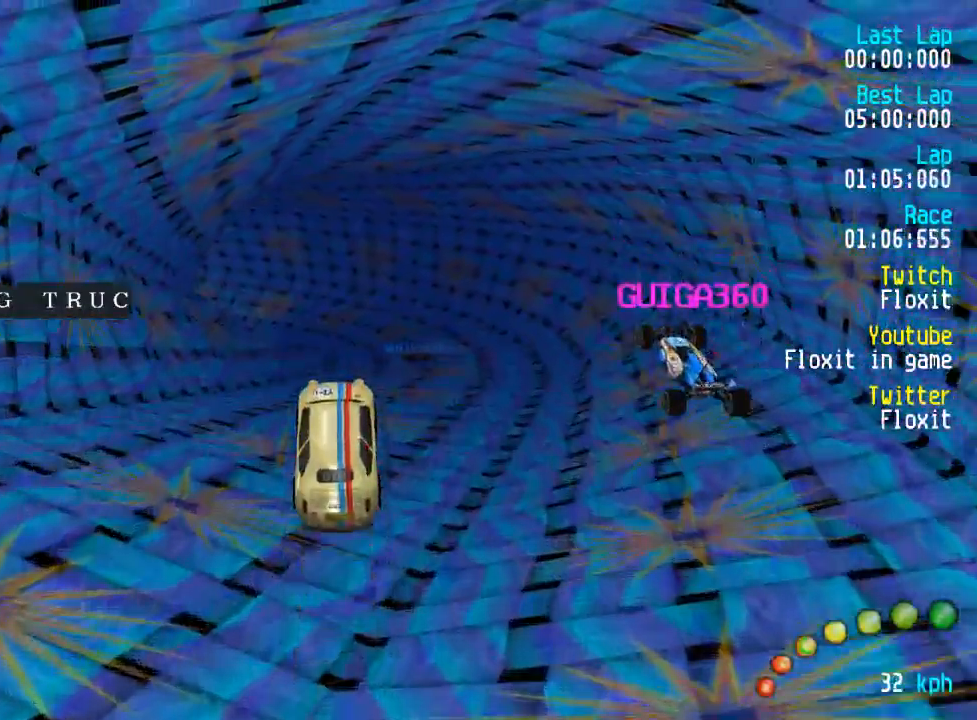
{"buttons": ["A"], "left_stick": "center", "right_stick": "center", "events": [[34, "L3", "up"], [84, "left_stick", "center"], [150, "L3", "down"], [184, "left_stick", "up"], [267, "L3", "up"], [300, "left_stick", "center"], [350, "L3", "down"], [384, "left_stick", "up"], [450, "L3", "up"], [467, "left_stick", "center"]]}
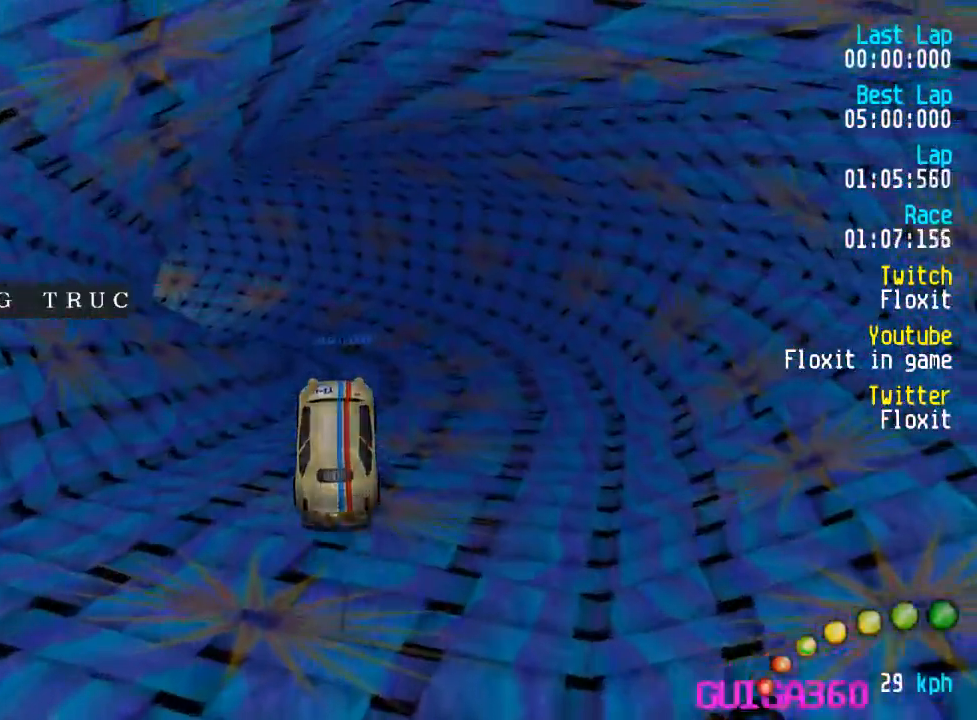
{"buttons": ["A"], "left_stick": "center", "right_stick": "center", "events": []}
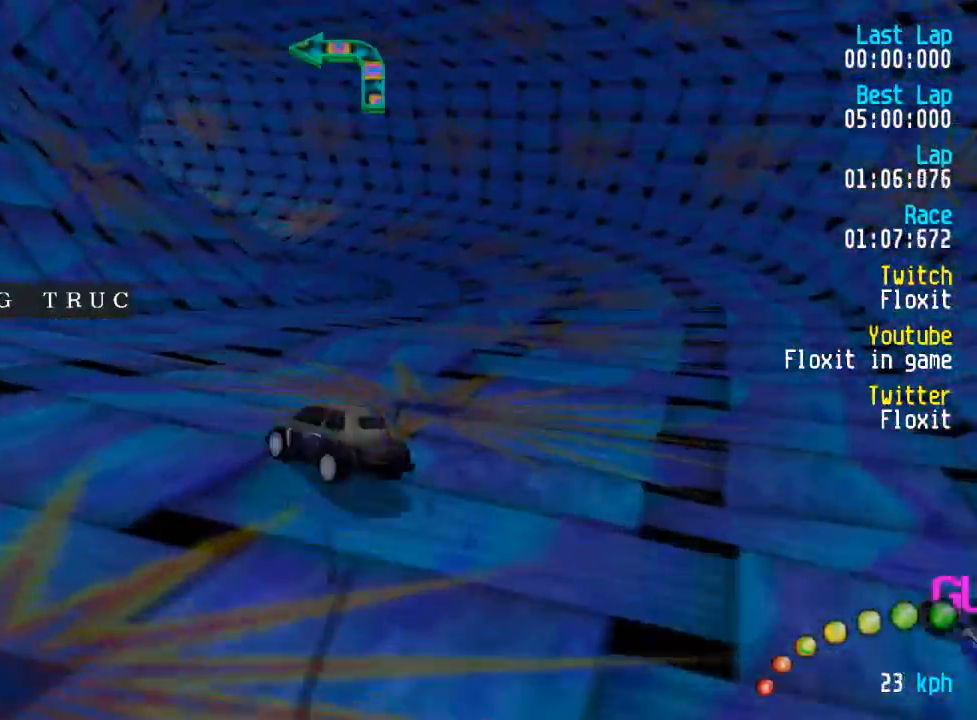
{"buttons": ["A"], "left_stick": "center", "right_stick": "center", "events": [[34, "DPAD_RIGHT", "down"], [84, "DPAD_RIGHT", "up"], [200, "DPAD_DOWN", "down"], [200, "DPAD_RIGHT", "down"], [200, "DPAD_UP", "down"], [450, "DPAD_DOWN", "up"], [467, "DPAD_UP", "up"], [484, "DPAD_RIGHT", "up"]]}
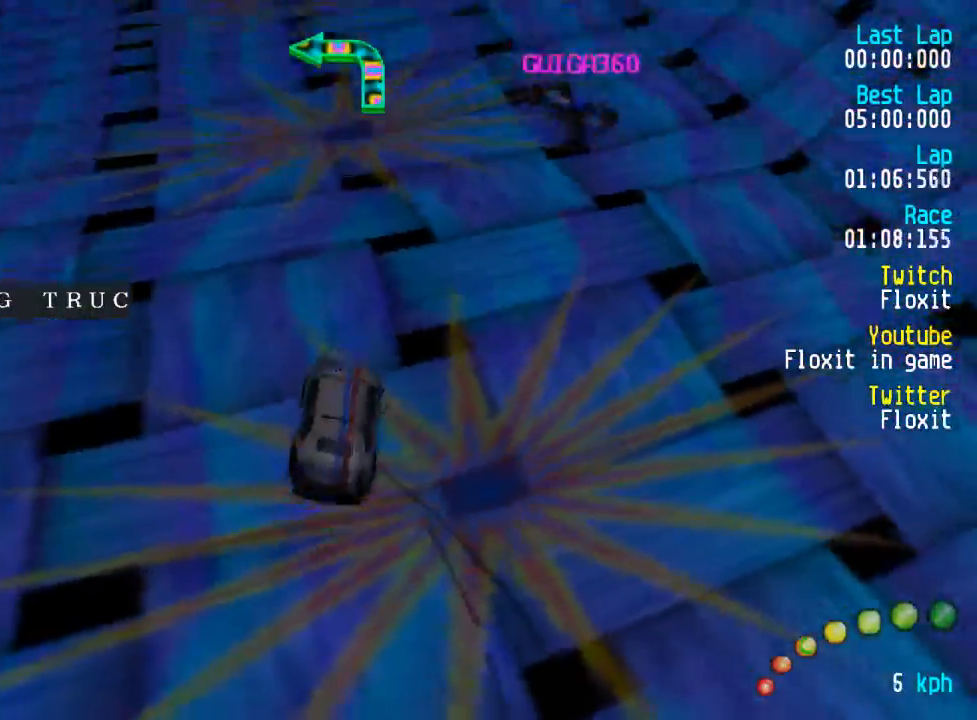
{"buttons": ["A"], "left_stick": "center", "right_stick": "center", "events": [[67, "DPAD_LEFT", "down"], [84, "DPAD_UP", "down"], [234, "DPAD_UP", "up"], [267, "DPAD_LEFT", "up"], [317, "DPAD_LEFT", "down"], [317, "DPAD_UP", "down"], [450, "DPAD_UP", "up"], [484, "DPAD_LEFT", "up"]]}
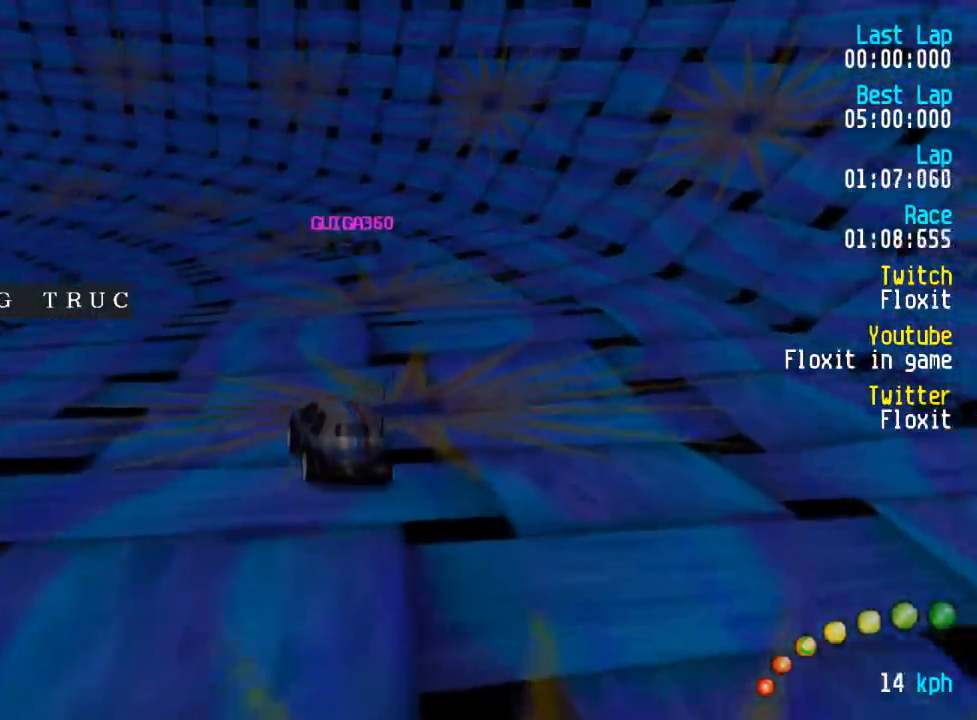
{"buttons": ["A"], "left_stick": "center", "right_stick": "center", "events": [[67, "DPAD_LEFT", "down"], [67, "DPAD_UP", "down"], [134, "DPAD_UP", "up"], [184, "DPAD_LEFT", "up"]]}
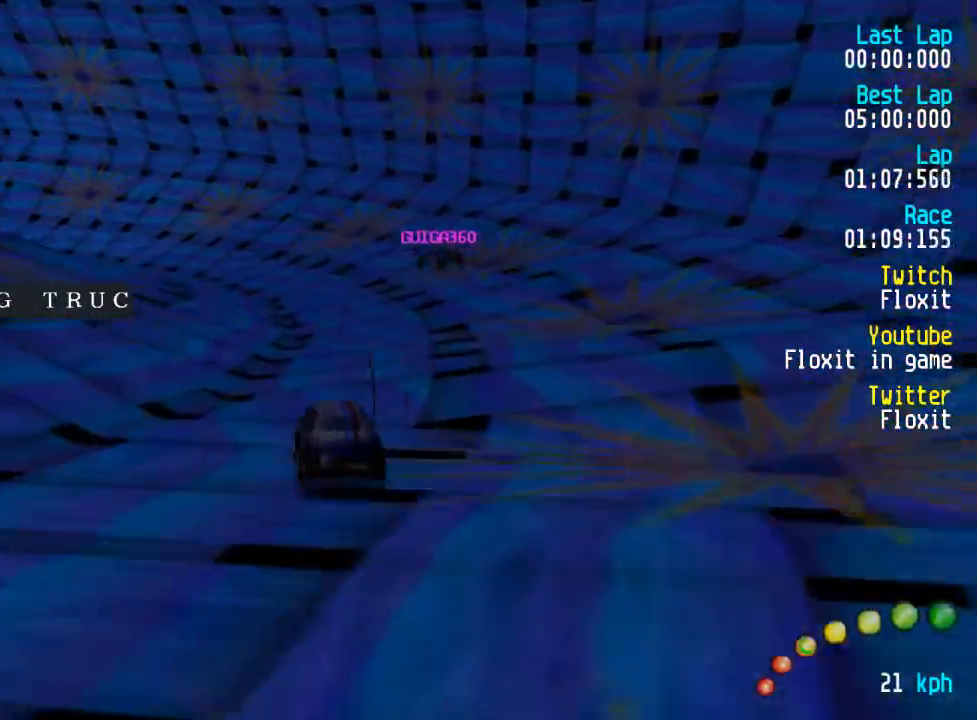
{"buttons": ["A", "DPAD_LEFT"], "left_stick": "center", "right_stick": "center", "events": [[250, "DPAD_LEFT", "down"], [250, "DPAD_UP", "down"], [284, "DPAD_UP", "up"], [334, "DPAD_LEFT", "up"], [467, "DPAD_LEFT", "down"]]}
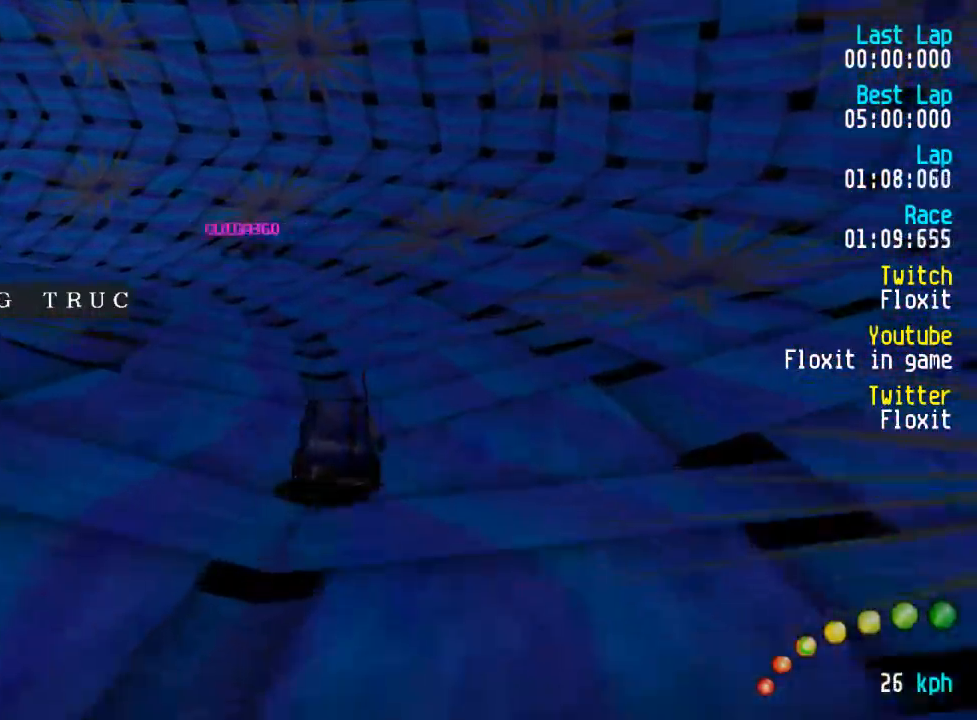
{"buttons": ["A"], "left_stick": "center", "right_stick": "center", "events": [[34, "DPAD_LEFT", "up"], [100, "DPAD_LEFT", "down"], [100, "DPAD_UP", "down"], [184, "DPAD_UP", "up"], [250, "DPAD_LEFT", "up"], [300, "DPAD_LEFT", "down"], [317, "DPAD_UP", "down"], [334, "DPAD_DOWN", "down"], [384, "DPAD_DOWN", "up"], [384, "DPAD_UP", "up"], [450, "DPAD_LEFT", "up"]]}
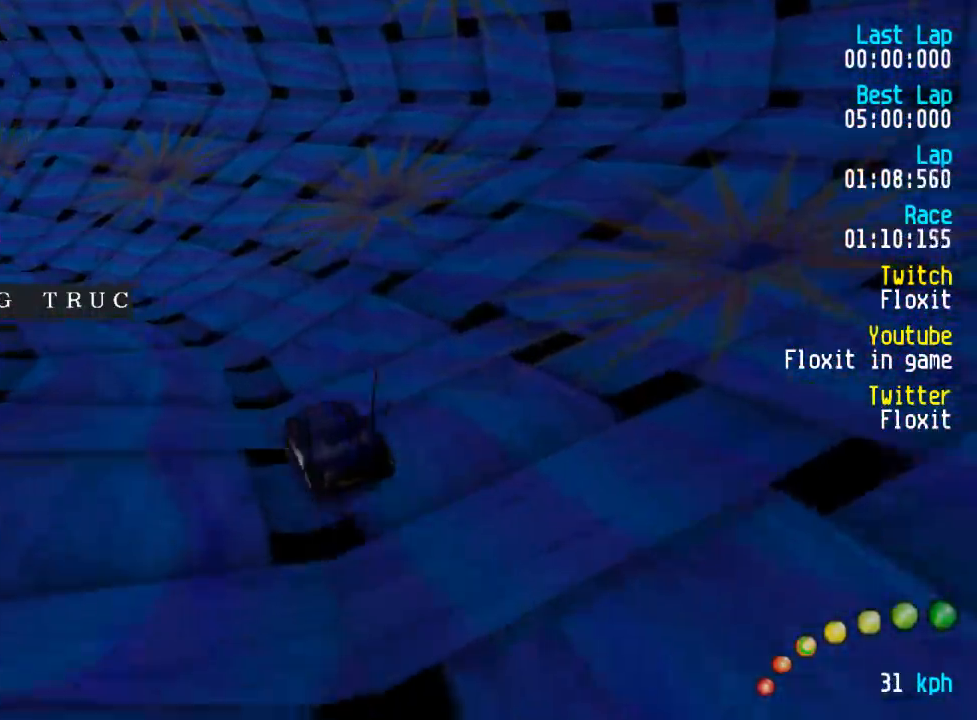
{"buttons": ["A", "DPAD_LEFT"], "left_stick": "center", "right_stick": "center", "events": [[17, "DPAD_LEFT", "down"], [17, "DPAD_UP", "down"], [100, "DPAD_UP", "up"], [150, "DPAD_LEFT", "up"], [184, "DPAD_LEFT", "down"], [200, "DPAD_UP", "down"], [217, "DPAD_DOWN", "down"], [250, "DPAD_UP", "up"], [317, "DPAD_DOWN", "up"], [317, "DPAD_LEFT", "up"], [384, "DPAD_LEFT", "down"], [384, "DPAD_UP", "down"], [400, "DPAD_DOWN", "down"], [434, "DPAD_DOWN", "up"], [450, "DPAD_UP", "up"]]}
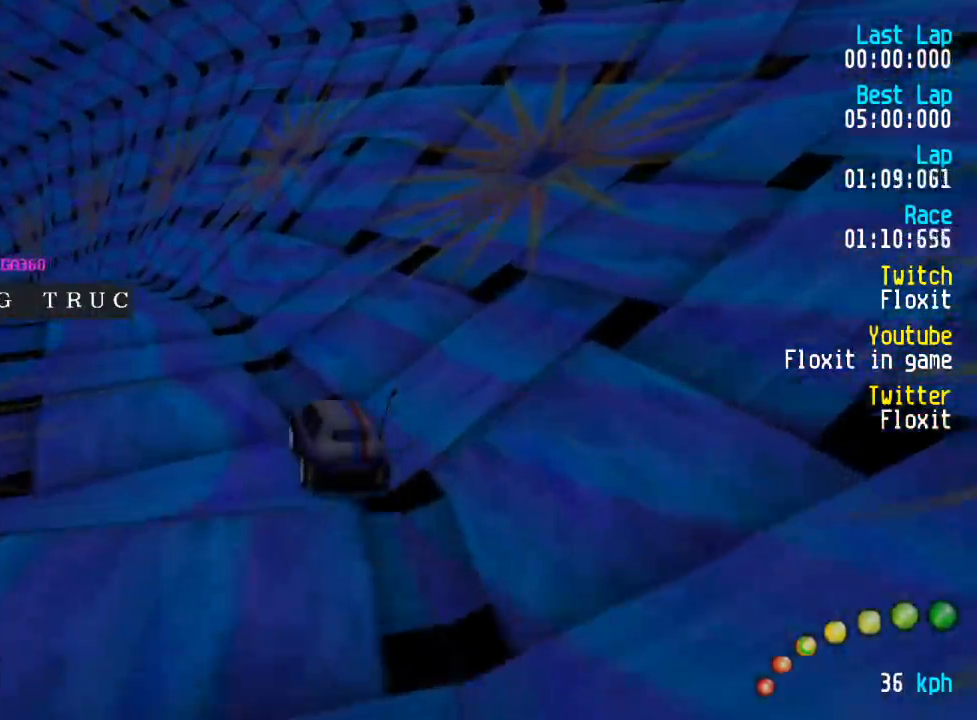
{"buttons": ["A", "DPAD_LEFT"], "left_stick": "center", "right_stick": "center", "events": [[34, "DPAD_LEFT", "up"], [50, "DPAD_LEFT", "down"], [67, "DPAD_UP", "down"], [100, "DPAD_DOWN", "down"], [134, "DPAD_DOWN", "up"], [150, "DPAD_UP", "up"], [250, "DPAD_UP", "down"], [317, "DPAD_UP", "up"], [350, "DPAD_LEFT", "up"], [434, "DPAD_LEFT", "down"]]}
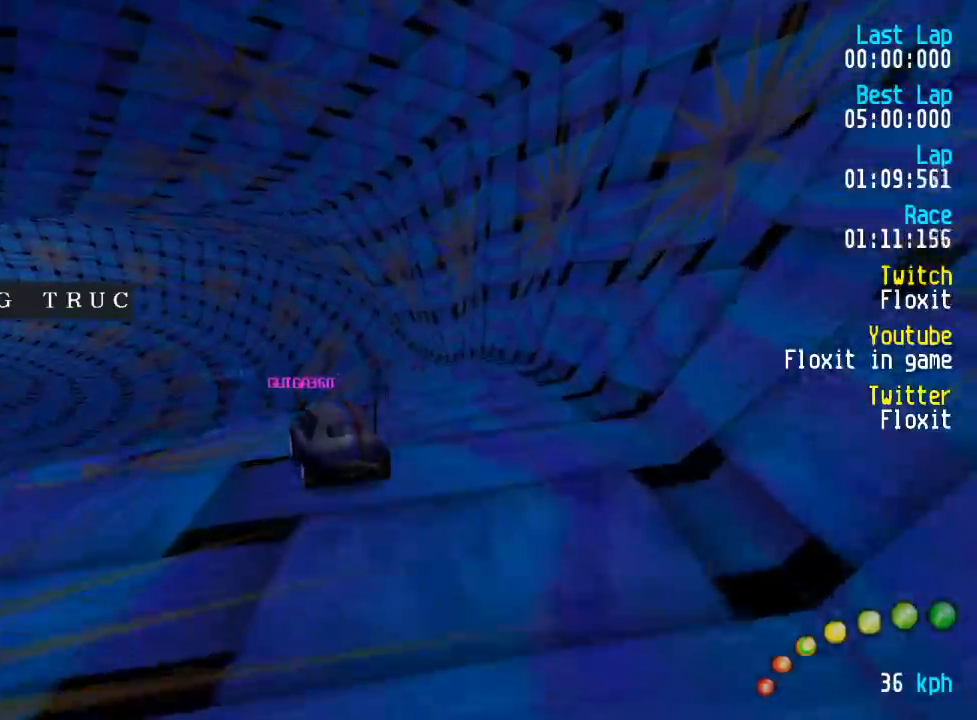
{"buttons": ["A"], "left_stick": "center", "right_stick": "center", "events": [[17, "DPAD_LEFT", "up"]]}
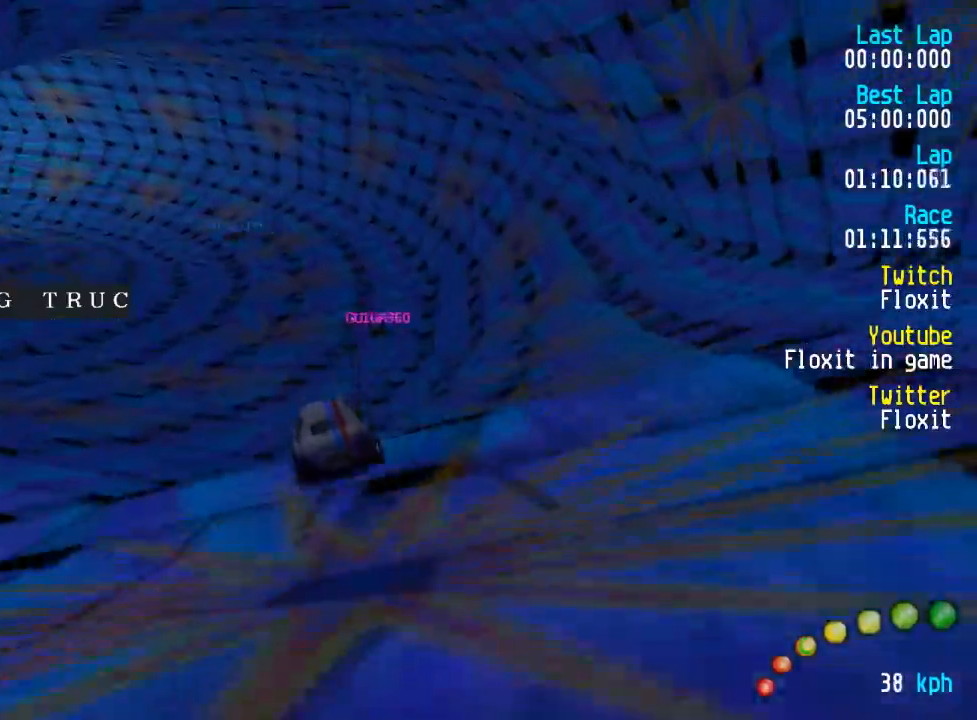
{"buttons": ["A"], "left_stick": "center", "right_stick": "center", "events": [[384, "DPAD_LEFT", "down"], [400, "DPAD_UP", "down"], [450, "DPAD_UP", "up"], [500, "DPAD_LEFT", "up"]]}
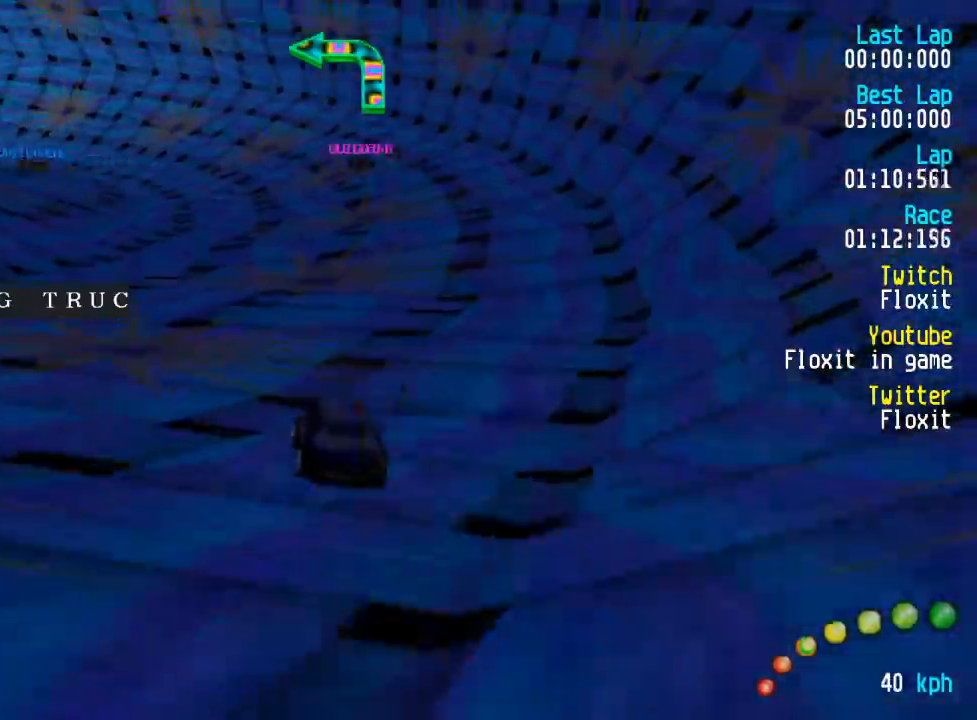
{"buttons": ["A"], "left_stick": "center", "right_stick": "center", "events": [[367, "DPAD_LEFT", "down"], [367, "DPAD_UP", "down"], [450, "DPAD_UP", "up"], [467, "DPAD_LEFT", "up"]]}
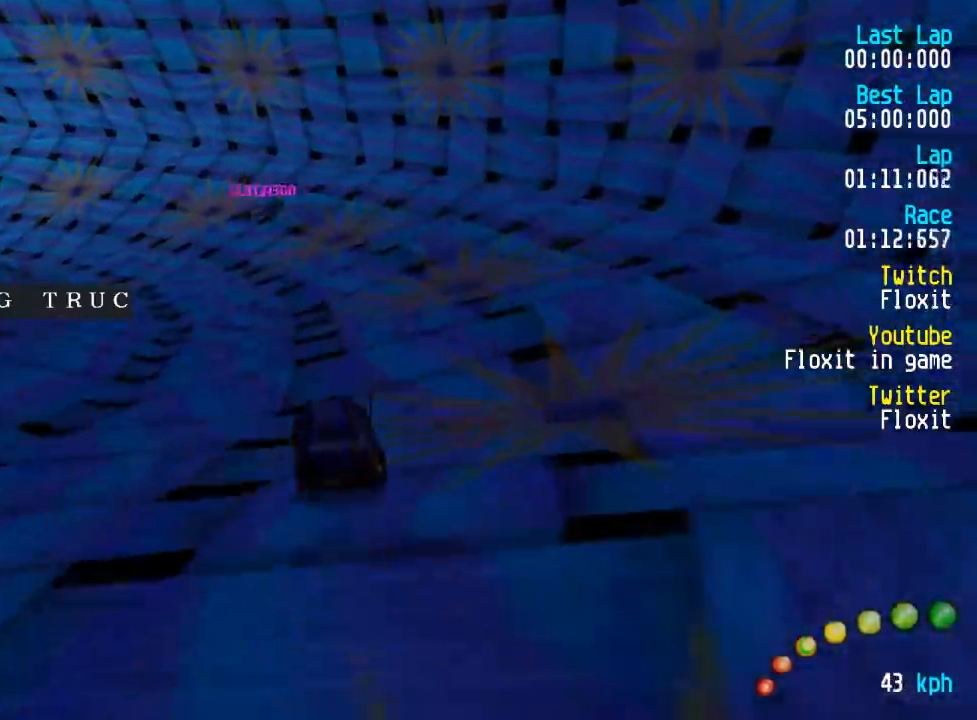
{"buttons": ["A", "DPAD_LEFT"], "left_stick": "center", "right_stick": "center", "events": [[34, "DPAD_LEFT", "down"], [50, "DPAD_UP", "down"], [117, "DPAD_UP", "up"], [184, "DPAD_LEFT", "up"], [217, "DPAD_LEFT", "down"], [234, "DPAD_UP", "down"], [300, "DPAD_UP", "up"], [350, "DPAD_LEFT", "up"], [417, "DPAD_LEFT", "down"], [434, "DPAD_UP", "down"], [500, "DPAD_UP", "up"]]}
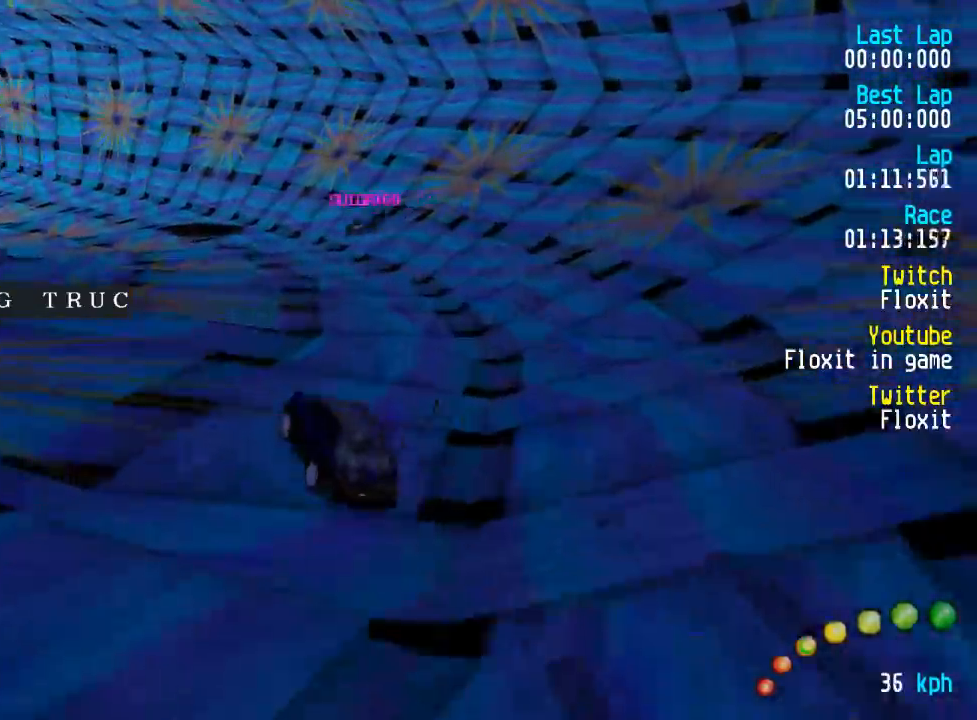
{"buttons": ["A", "DPAD_UP", "DPAD_LEFT"], "left_stick": "center", "right_stick": "center", "events": [[34, "DPAD_LEFT", "up"], [100, "DPAD_LEFT", "down"], [117, "DPAD_UP", "down"], [150, "DPAD_UP", "up"], [200, "DPAD_LEFT", "up"], [284, "DPAD_LEFT", "down"], [300, "DPAD_UP", "down"], [367, "DPAD_UP", "up"], [417, "DPAD_LEFT", "up"], [467, "DPAD_LEFT", "down"], [500, "DPAD_UP", "down"]]}
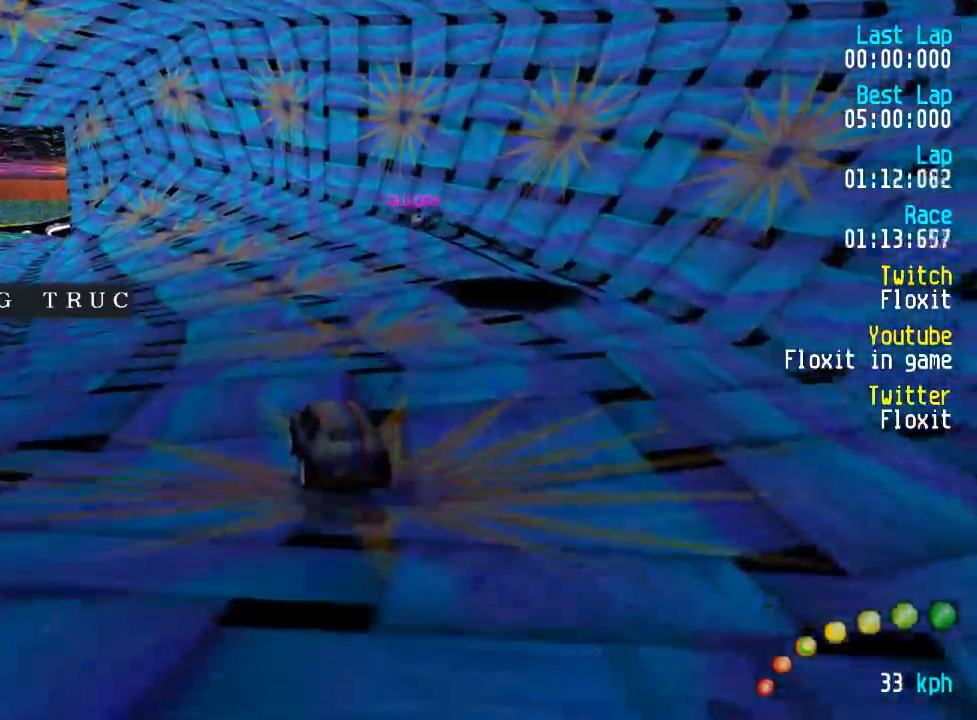
{"buttons": ["A", "DPAD_LEFT"], "left_stick": "center", "right_stick": "center", "events": [[50, "DPAD_UP", "up"], [100, "DPAD_LEFT", "up"], [167, "DPAD_LEFT", "down"], [184, "DPAD_UP", "down"], [217, "DPAD_UP", "up"], [267, "DPAD_LEFT", "up"], [367, "DPAD_LEFT", "down"], [417, "DPAD_LEFT", "up"], [500, "DPAD_LEFT", "down"]]}
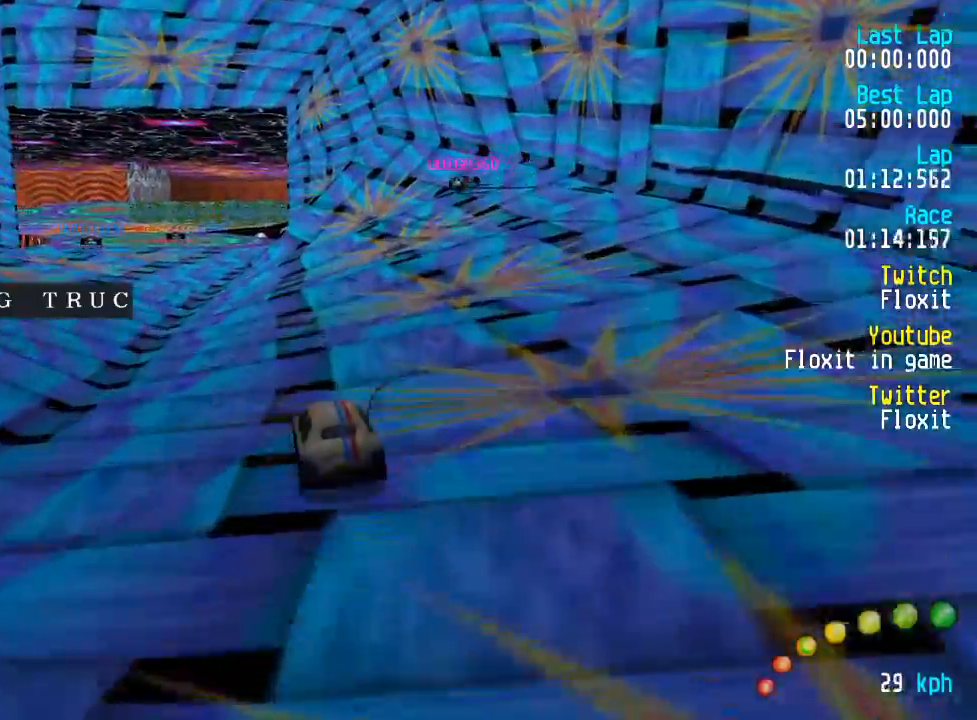
{"buttons": ["A"], "left_stick": "center", "right_stick": "center", "events": [[100, "DPAD_LEFT", "up"], [217, "DPAD_LEFT", "down"], [267, "DPAD_LEFT", "up"]]}
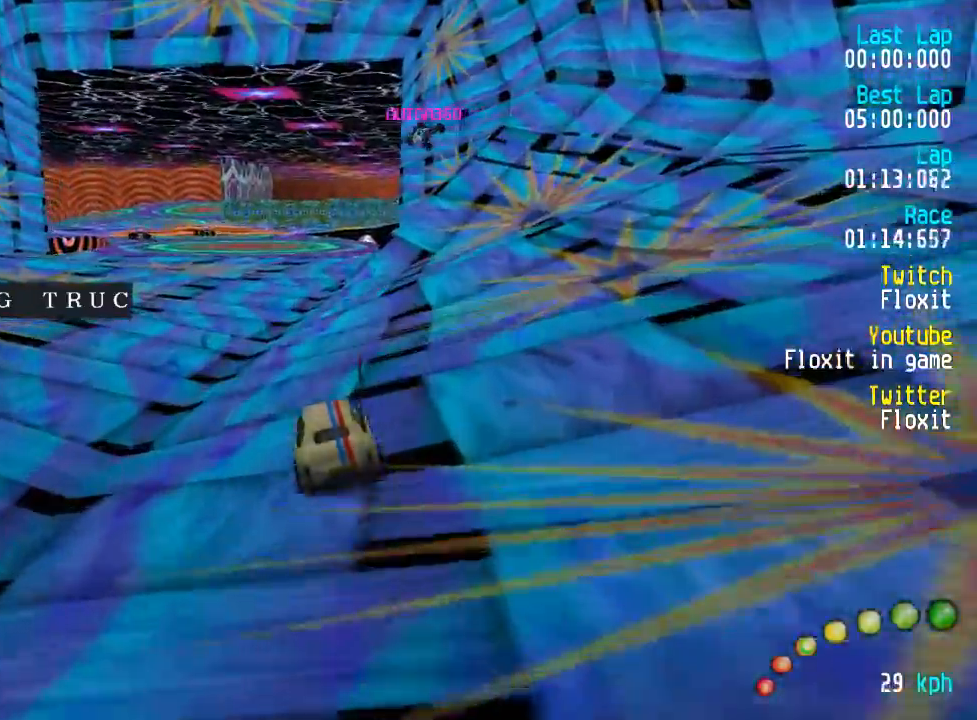
{"buttons": ["A"], "left_stick": "center", "right_stick": "center", "events": []}
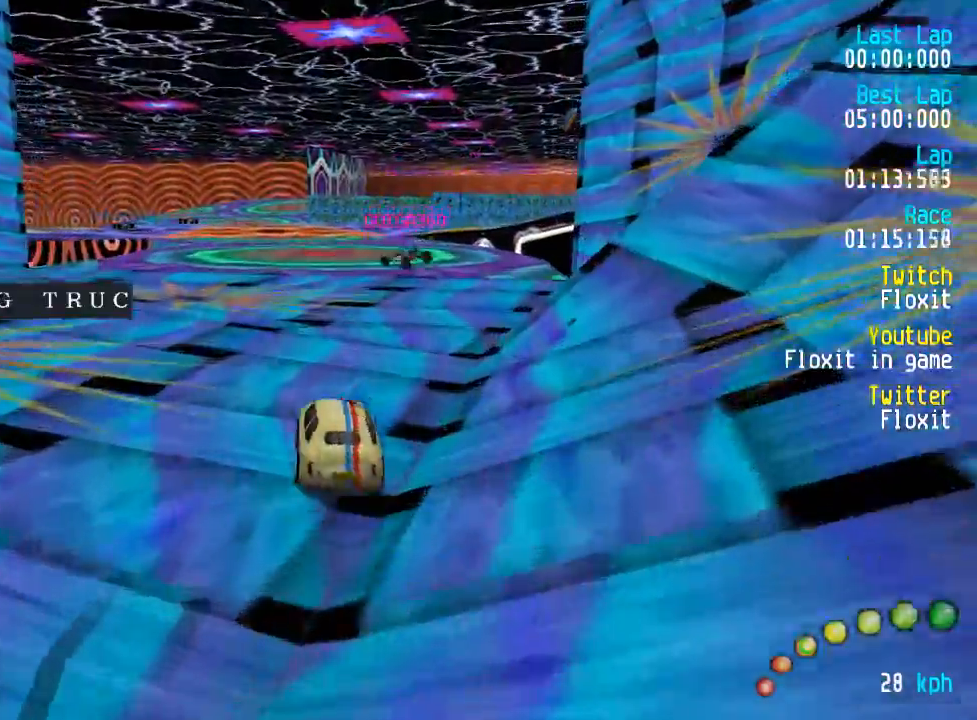
{"buttons": ["A"], "left_stick": "center", "right_stick": "center", "events": [[317, "DPAD_LEFT", "down"], [334, "DPAD_UP", "down"], [367, "DPAD_UP", "up"], [384, "DPAD_LEFT", "up"]]}
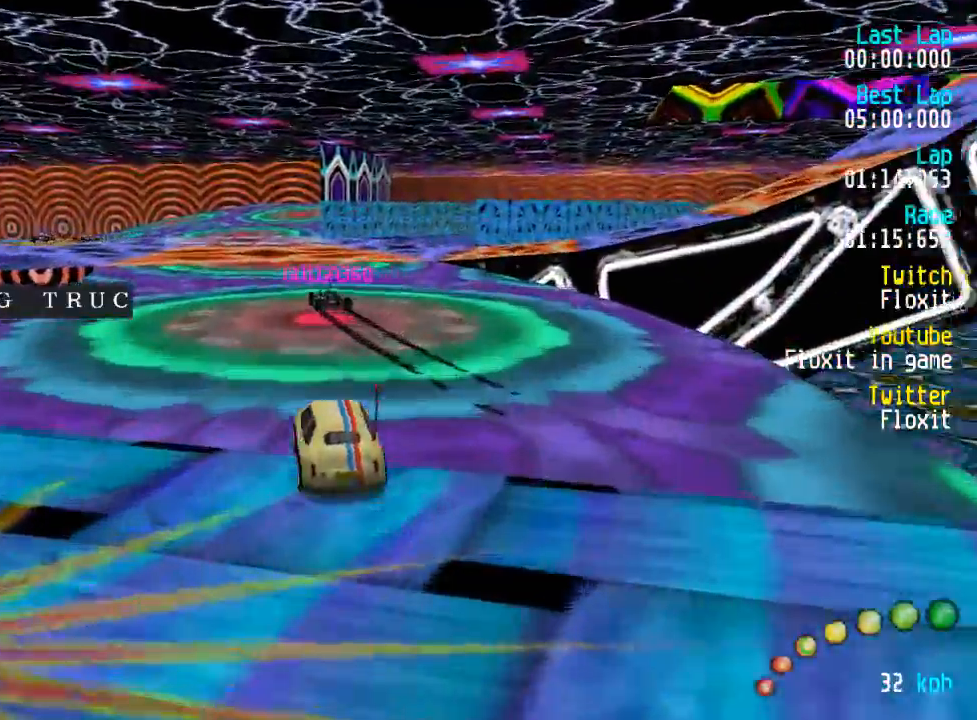
{"buttons": ["A"], "left_stick": "center", "right_stick": "center", "events": [[34, "DPAD_LEFT", "down"], [84, "DPAD_LEFT", "up"], [200, "DPAD_LEFT", "down"], [284, "DPAD_LEFT", "up"], [384, "DPAD_LEFT", "down"], [450, "DPAD_LEFT", "up"]]}
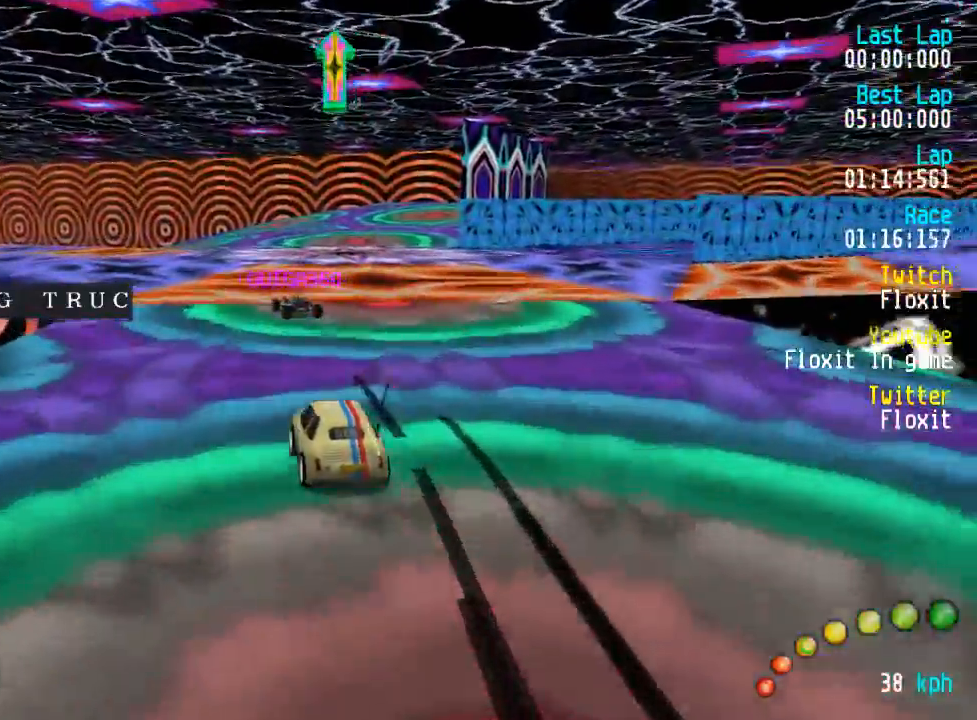
{"buttons": ["A"], "left_stick": "center", "right_stick": "center", "events": [[50, "DPAD_LEFT", "down"], [134, "DPAD_LEFT", "up"], [251, "DPAD_LEFT", "down"], [301, "DPAD_LEFT", "up"]]}
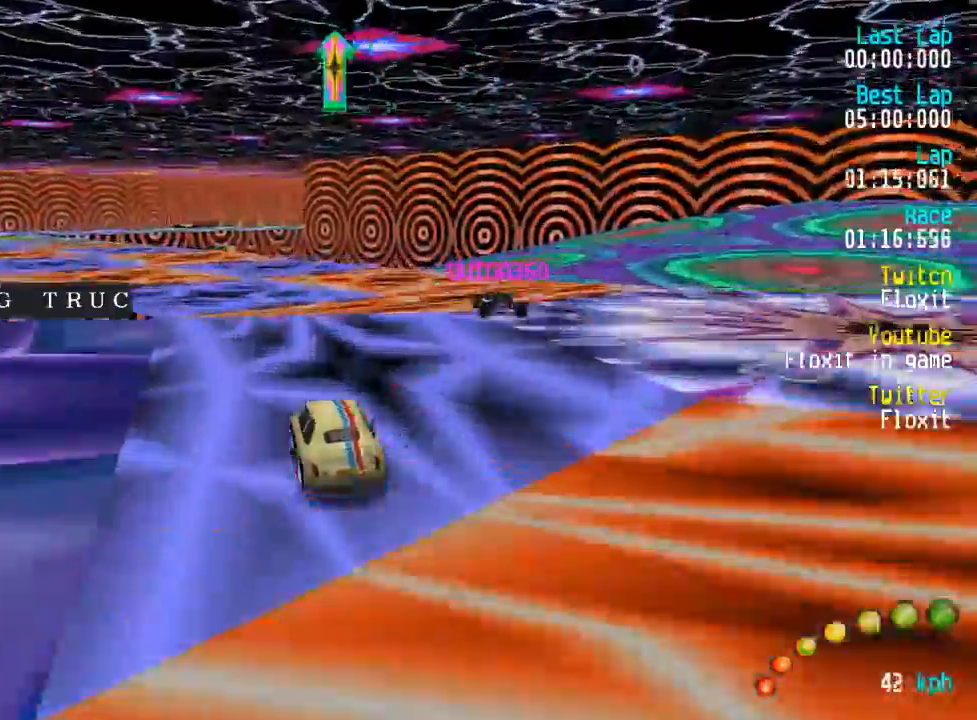
{"buttons": ["A"], "left_stick": "center", "right_stick": "center", "events": []}
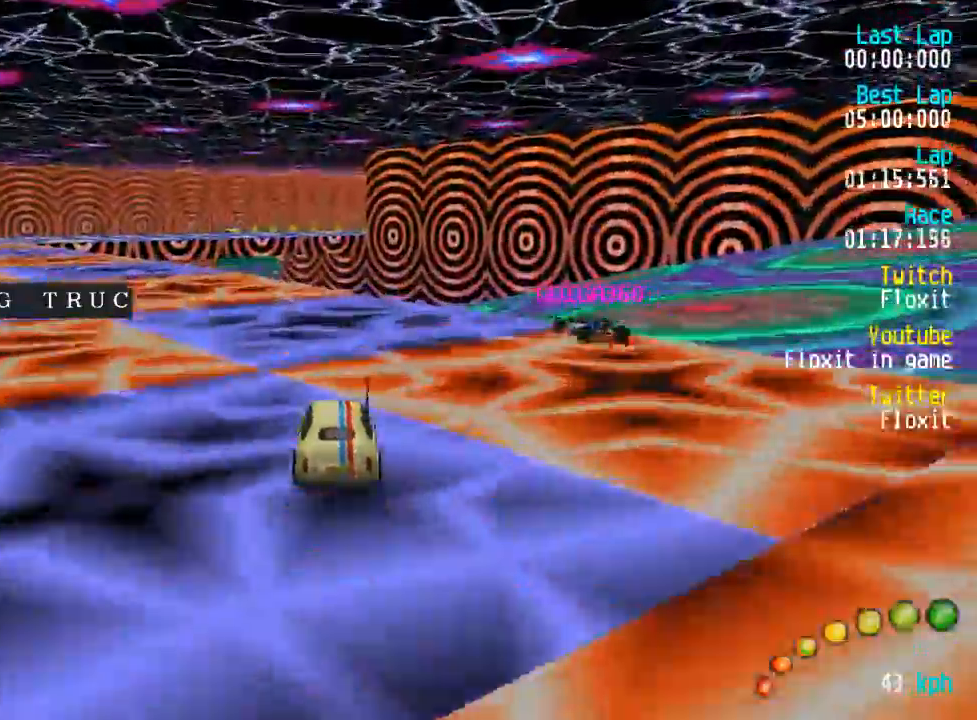
{"buttons": ["A"], "left_stick": "center", "right_stick": "center", "events": [[250, "DPAD_LEFT", "down"], [333, "DPAD_LEFT", "up"]]}
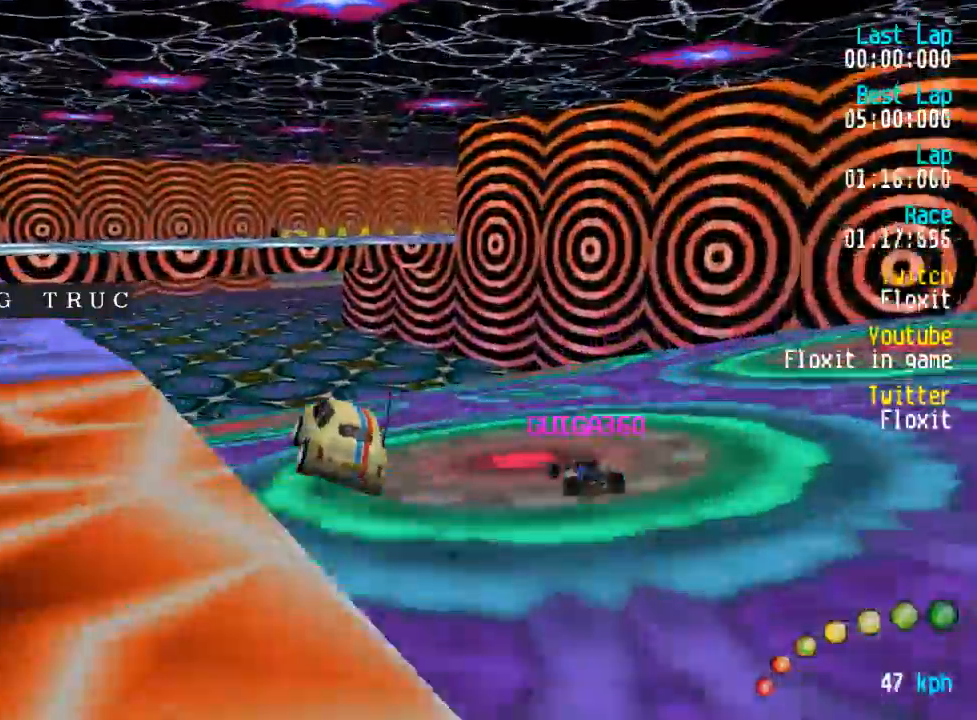
{"buttons": ["A"], "left_stick": "center", "right_stick": "center", "events": []}
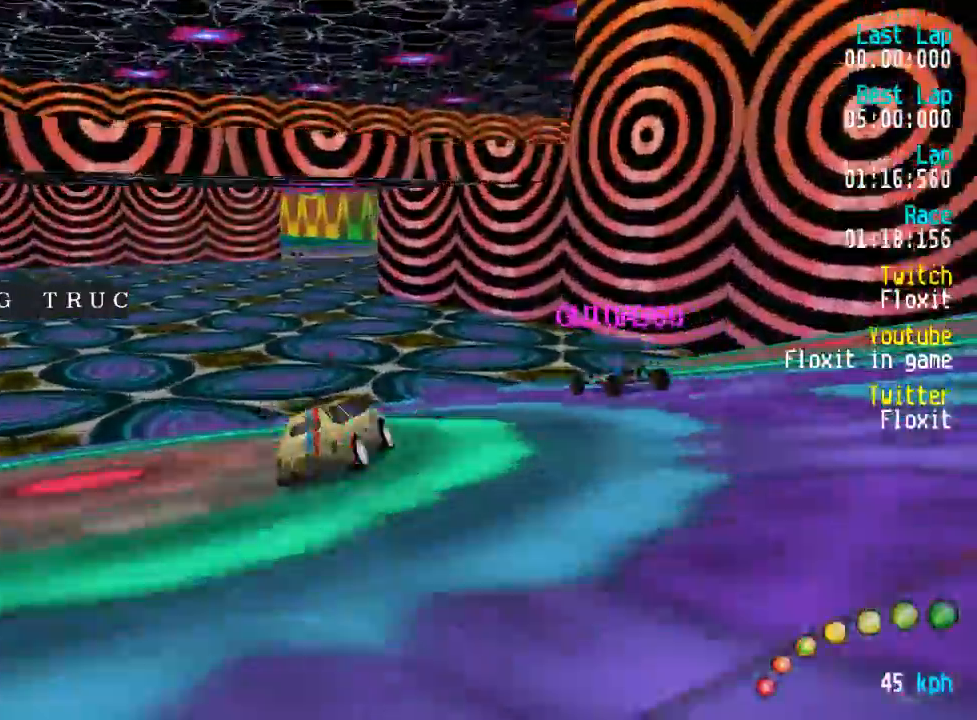
{"buttons": ["A"], "left_stick": "center", "right_stick": "center", "events": []}